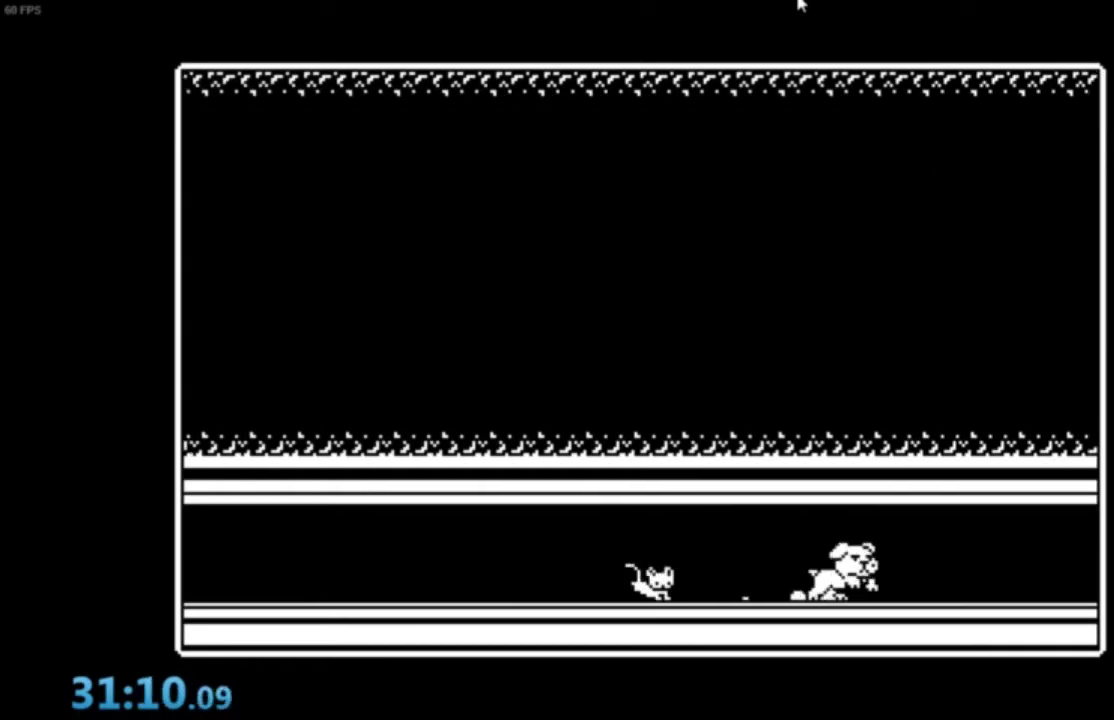
Gameplay with a controller (Xbox layout); each line is a JSON object with the inputs held at the frame after it. "events" lists button and stick changes between this image and that frame as [ms after this image, input, new state], when the widget could be followed in between. Not read: right_stick.
{"buttons": [], "left_stick": "right", "events": [[33, "A", "down"], [67, "A", "up"]]}
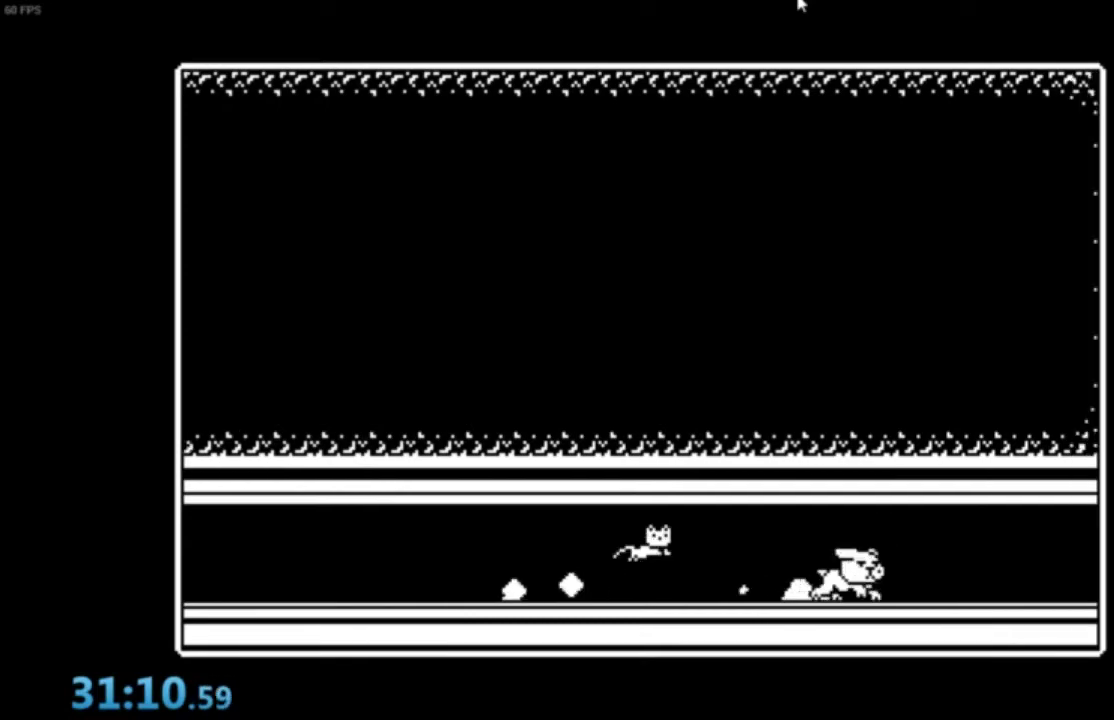
{"buttons": [], "left_stick": "right", "events": []}
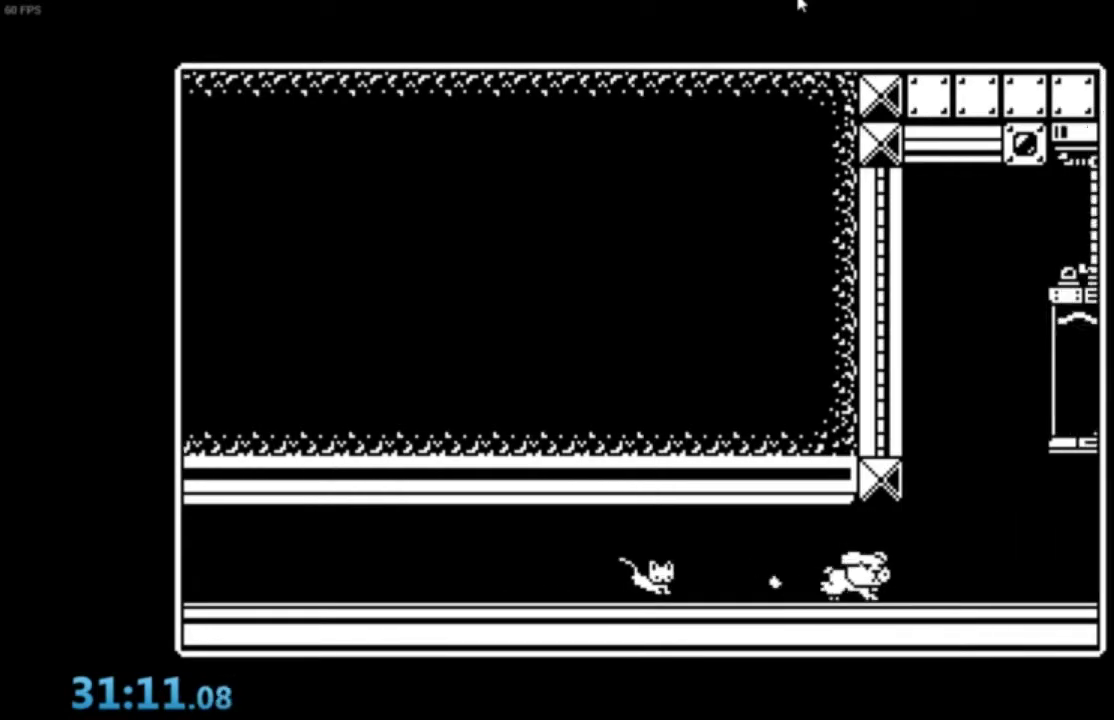
{"buttons": ["A"], "left_stick": "right", "events": [[267, "A", "down"]]}
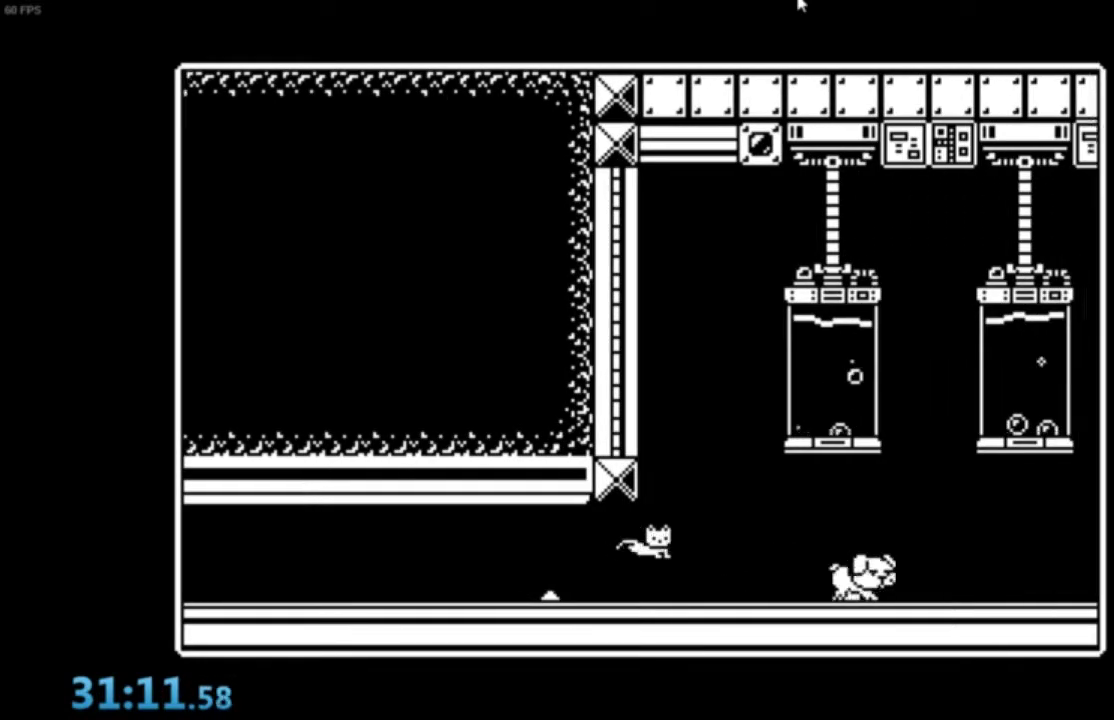
{"buttons": [], "left_stick": "right", "events": [[34, "A", "up"]]}
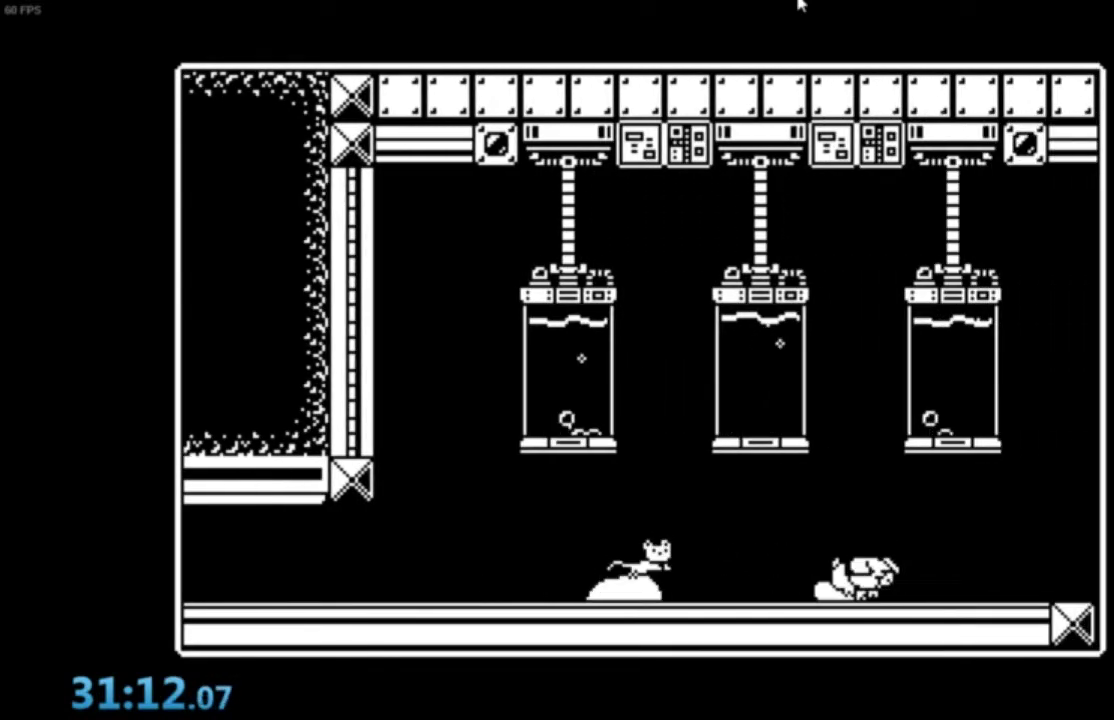
{"buttons": [], "left_stick": "right", "events": [[300, "A", "down"], [400, "A", "up"]]}
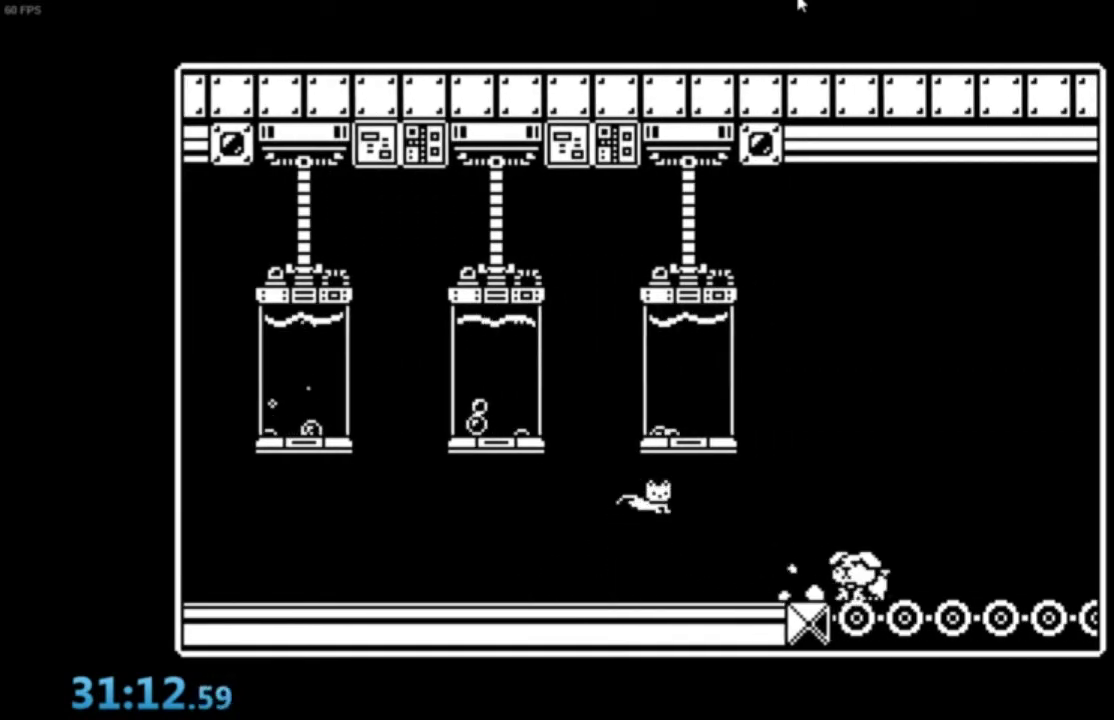
{"buttons": ["A"], "left_stick": "down-right", "events": [[434, "left_stick", "down-right"], [501, "A", "down"]]}
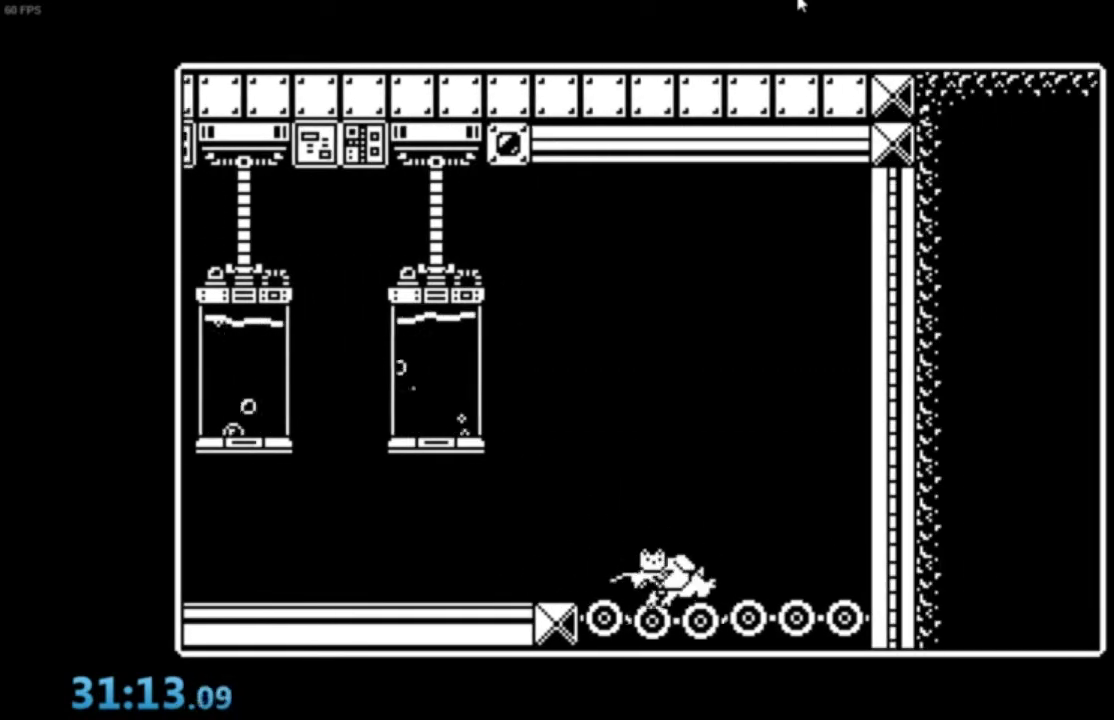
{"buttons": [], "left_stick": "center", "events": [[67, "A", "up"], [367, "left_stick", "center"]]}
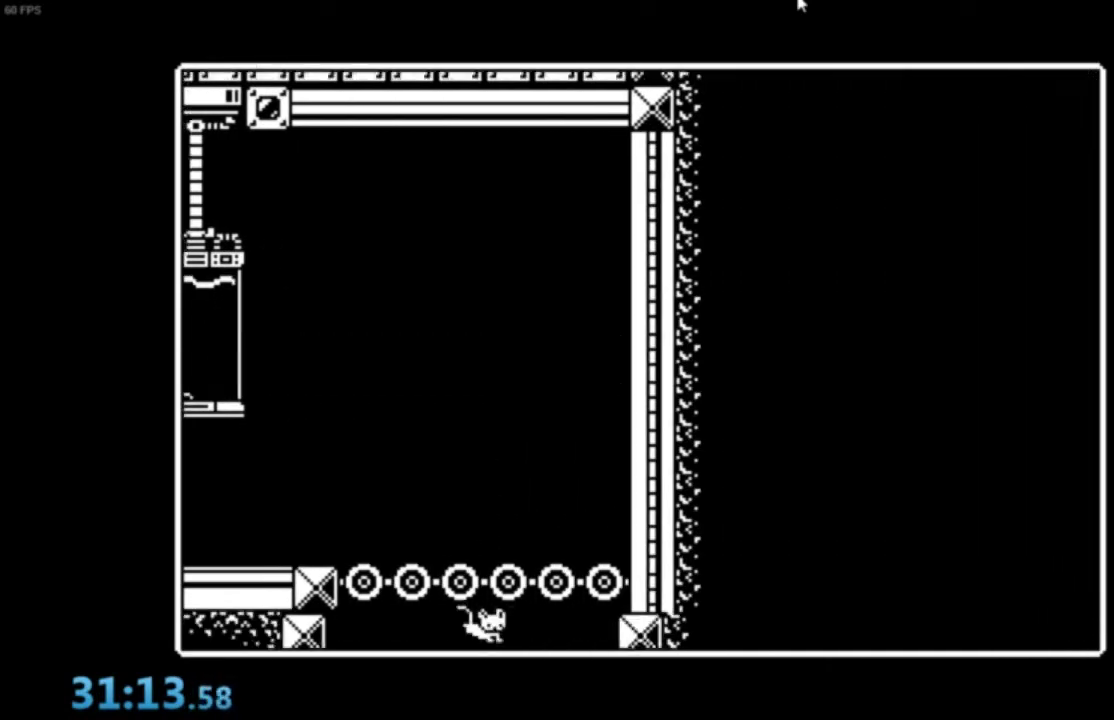
{"buttons": [], "left_stick": "center", "events": [[301, "left_stick", "right"], [501, "left_stick", "center"]]}
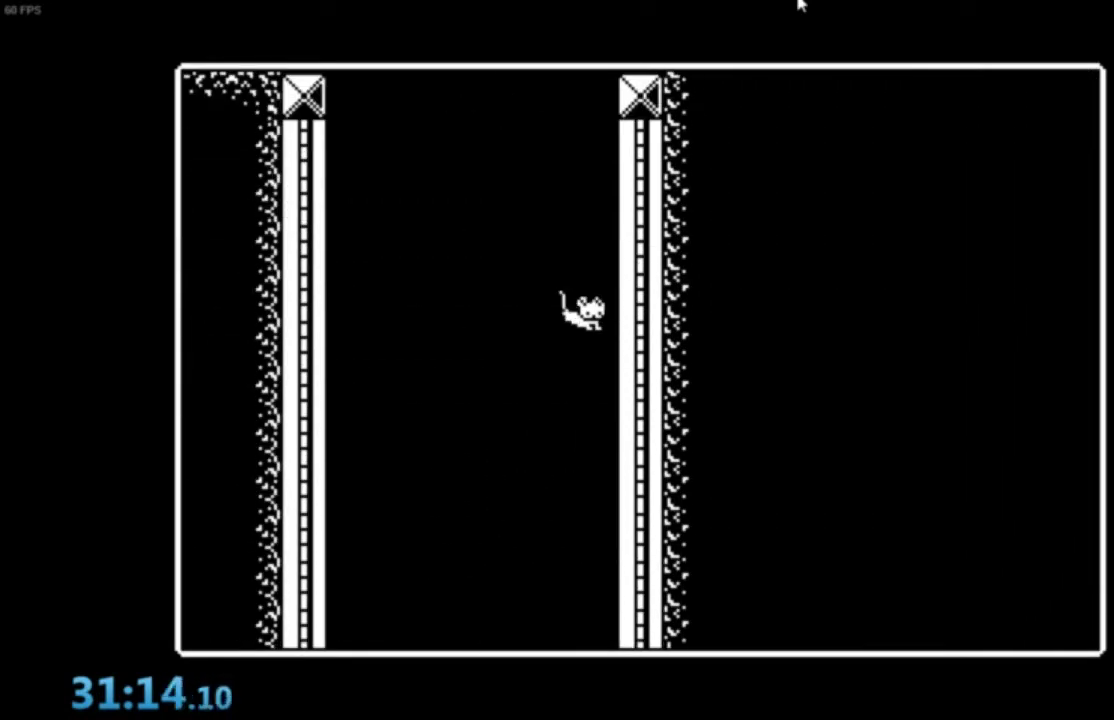
{"buttons": [], "left_stick": "center", "events": []}
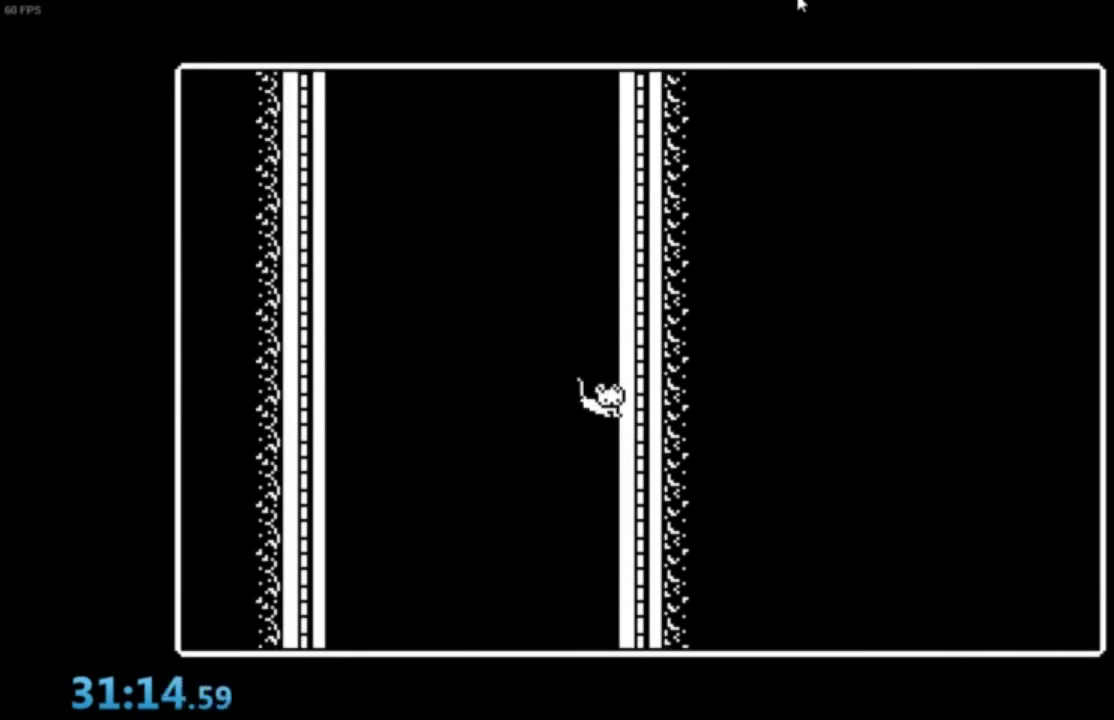
{"buttons": [], "left_stick": "center", "events": []}
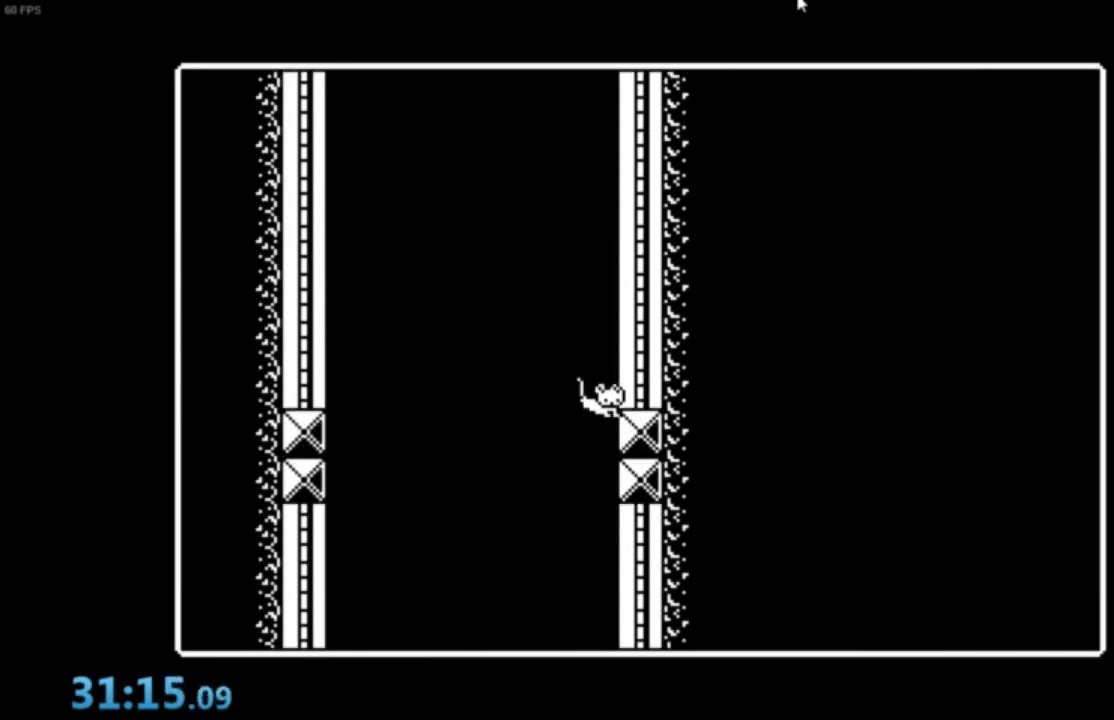
{"buttons": ["A"], "left_stick": "right", "events": [[300, "left_stick", "right"], [434, "A", "down"]]}
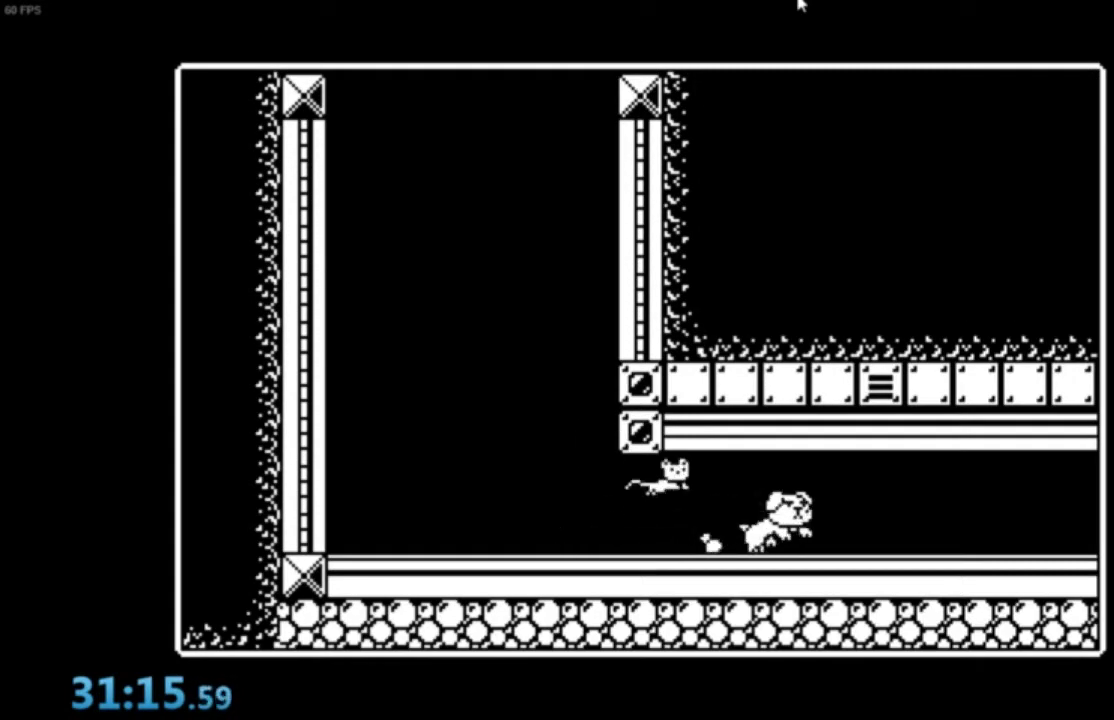
{"buttons": ["A"], "left_stick": "right", "events": [[34, "A", "up"], [334, "A", "down"], [401, "A", "up"], [501, "A", "down"]]}
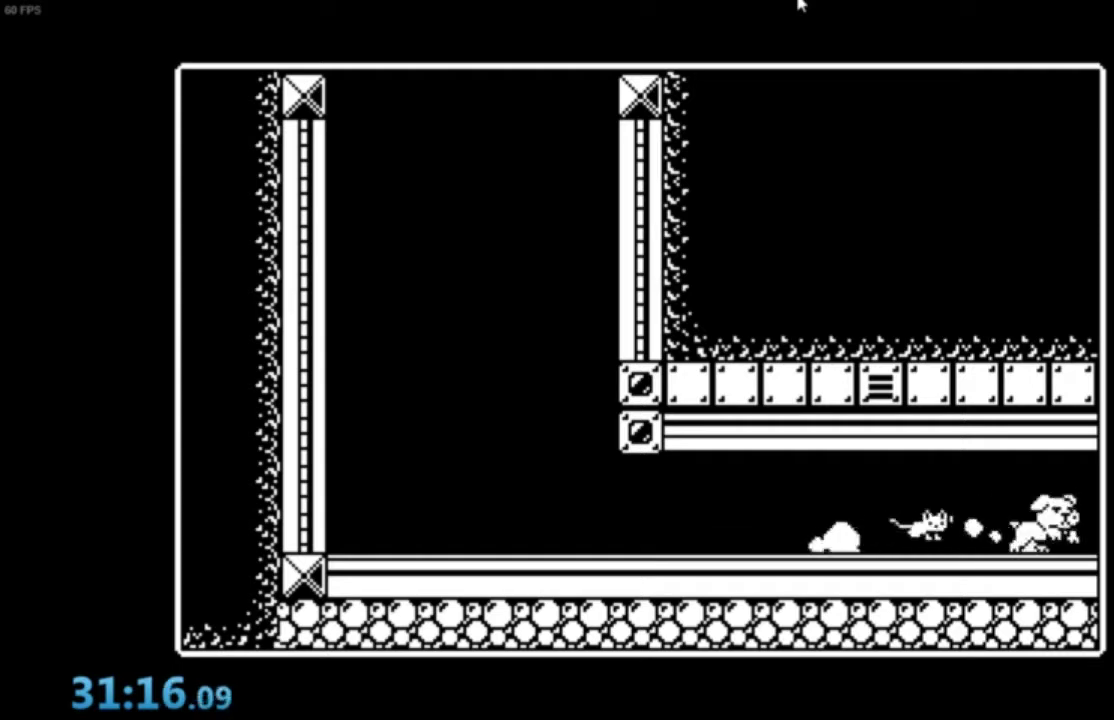
{"buttons": [], "left_stick": "right", "events": [[67, "A", "up"], [133, "A", "down"], [200, "A", "up"]]}
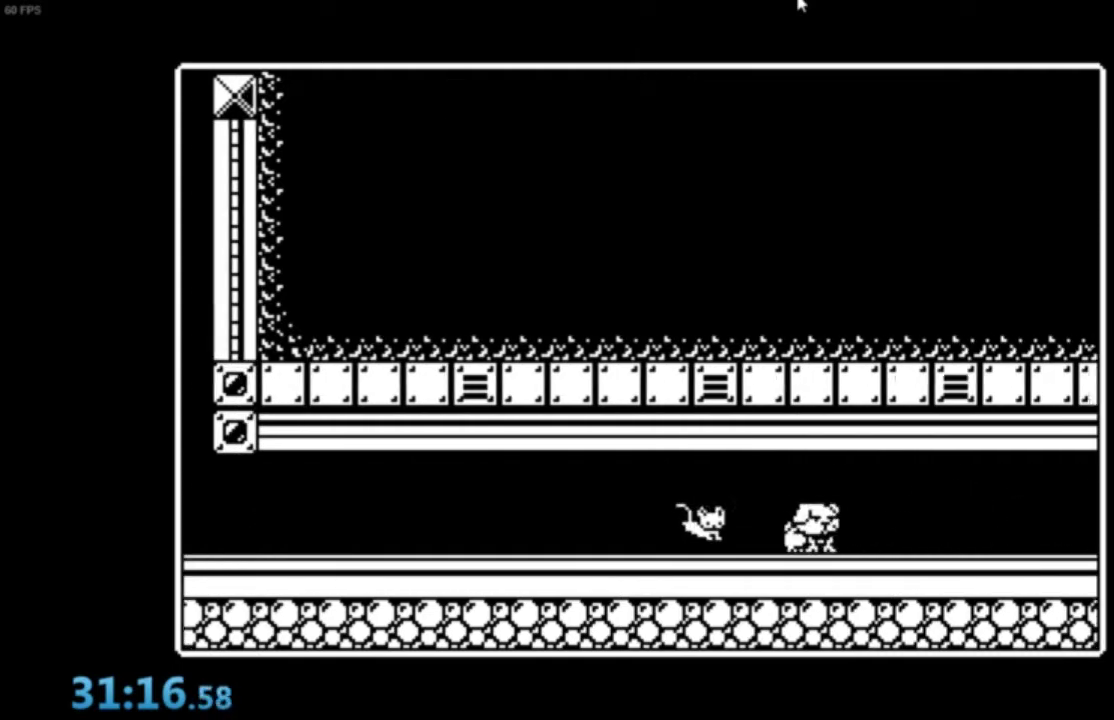
{"buttons": [], "left_stick": "right", "events": []}
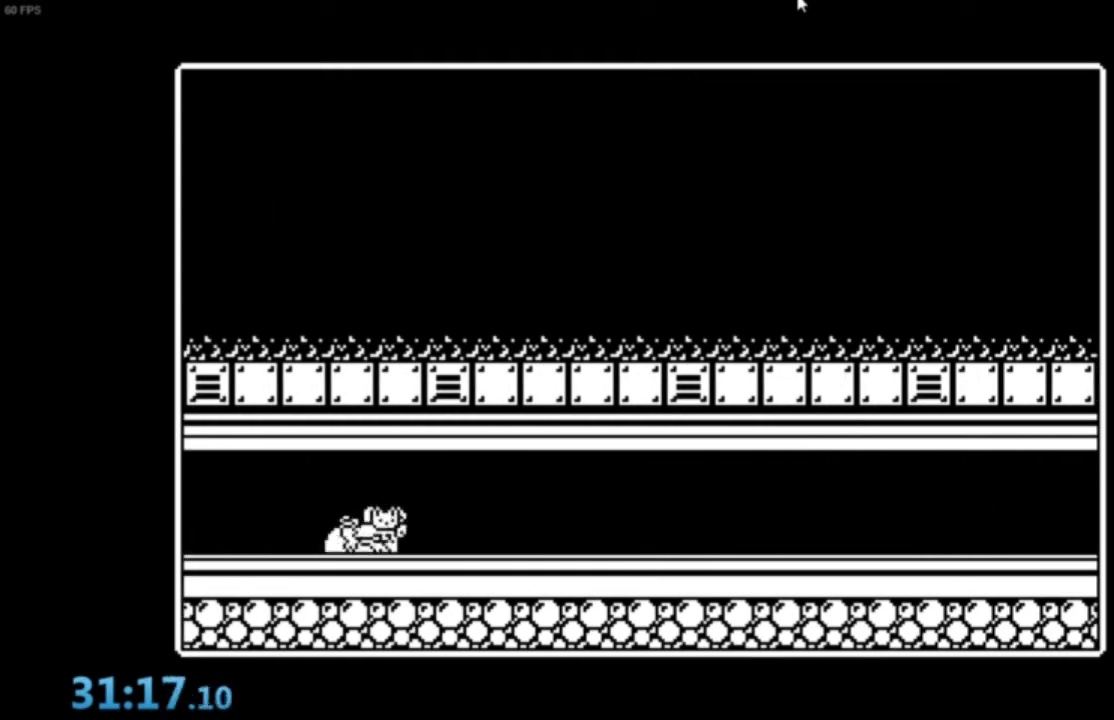
{"buttons": [], "left_stick": "right", "events": []}
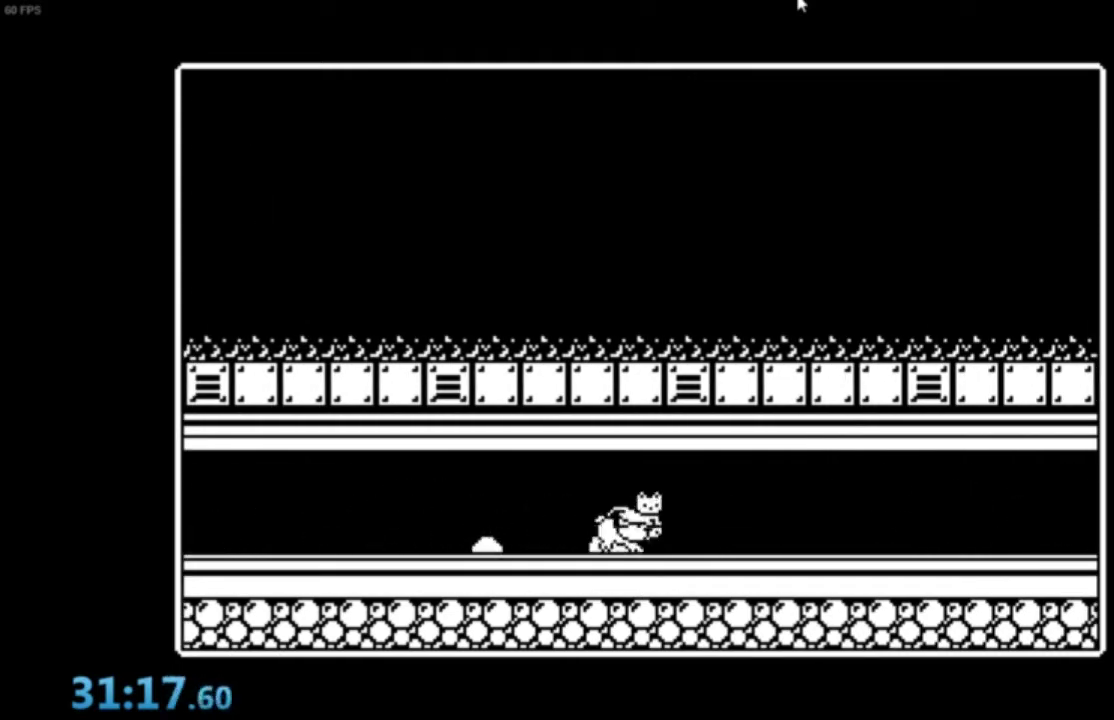
{"buttons": ["A"], "left_stick": "right", "events": [[501, "A", "down"]]}
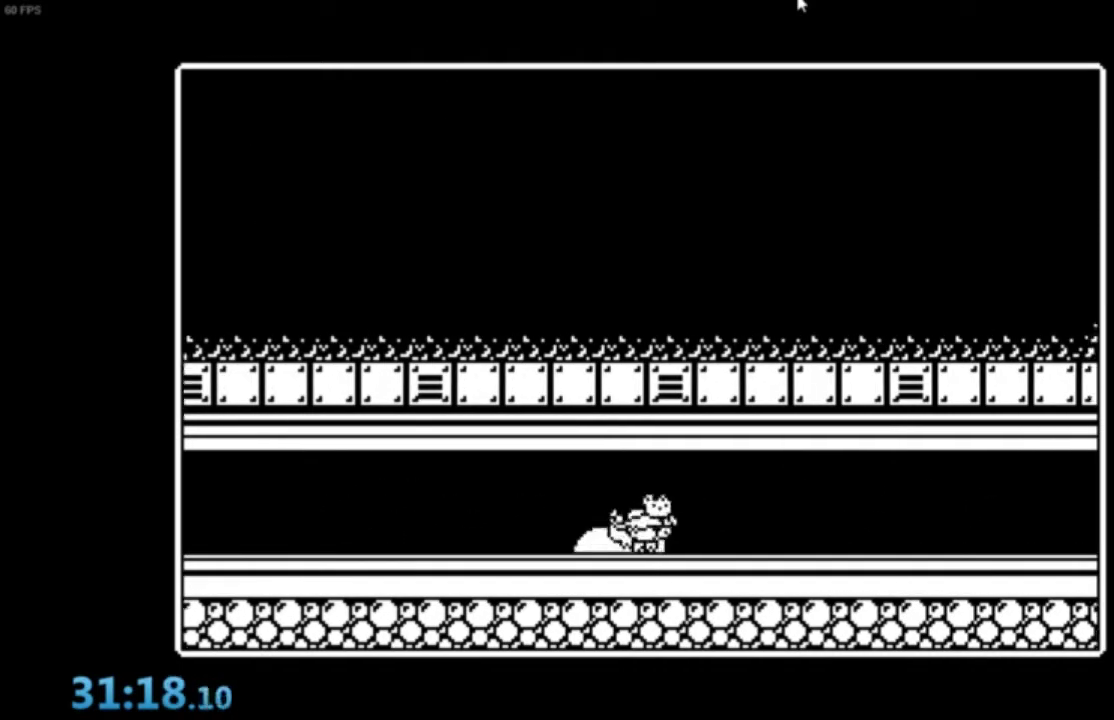
{"buttons": [], "left_stick": "right", "events": [[33, "A", "up"]]}
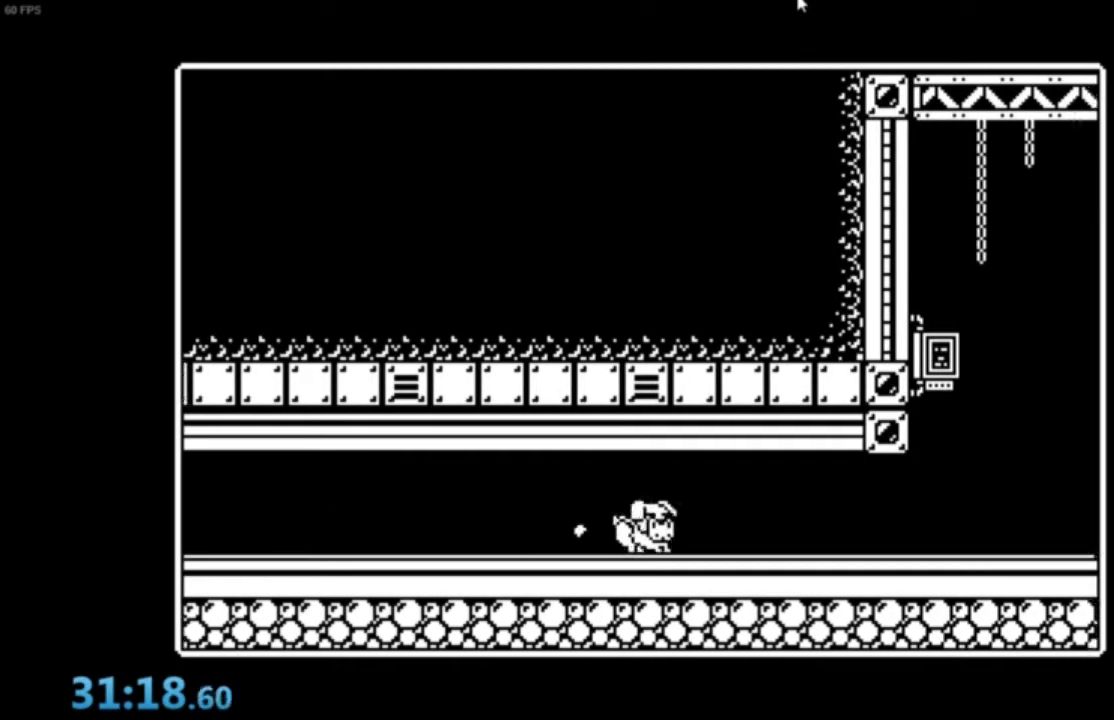
{"buttons": [], "left_stick": "right", "events": [[67, "A", "down"], [134, "A", "up"]]}
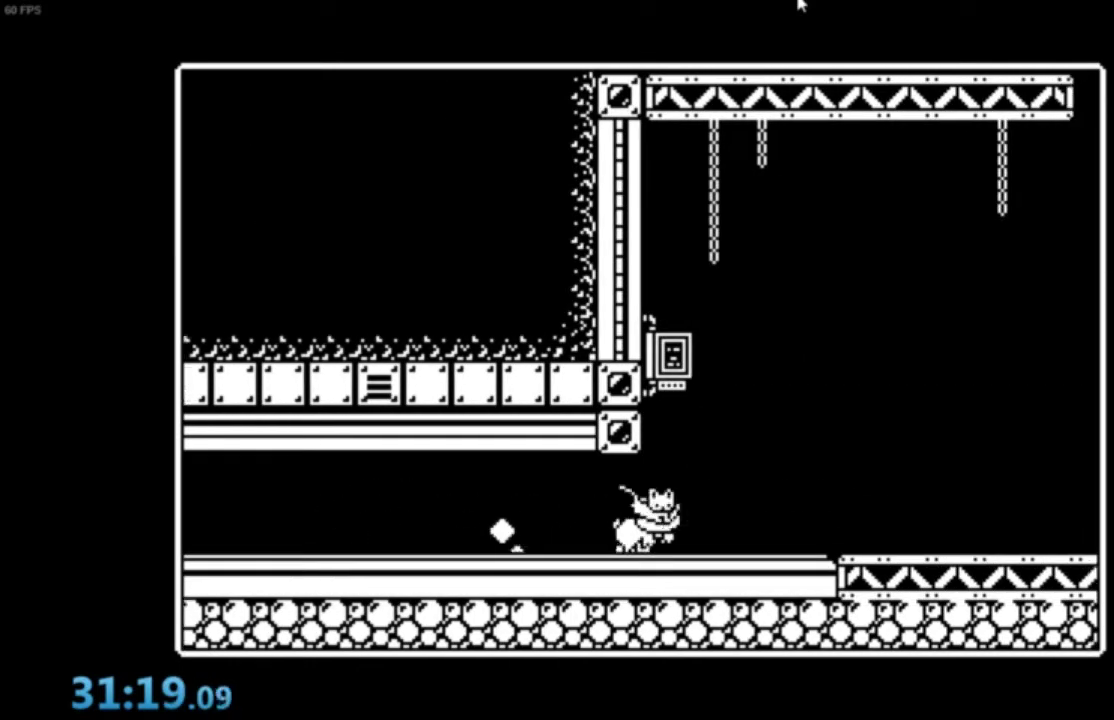
{"buttons": [], "left_stick": "right", "events": []}
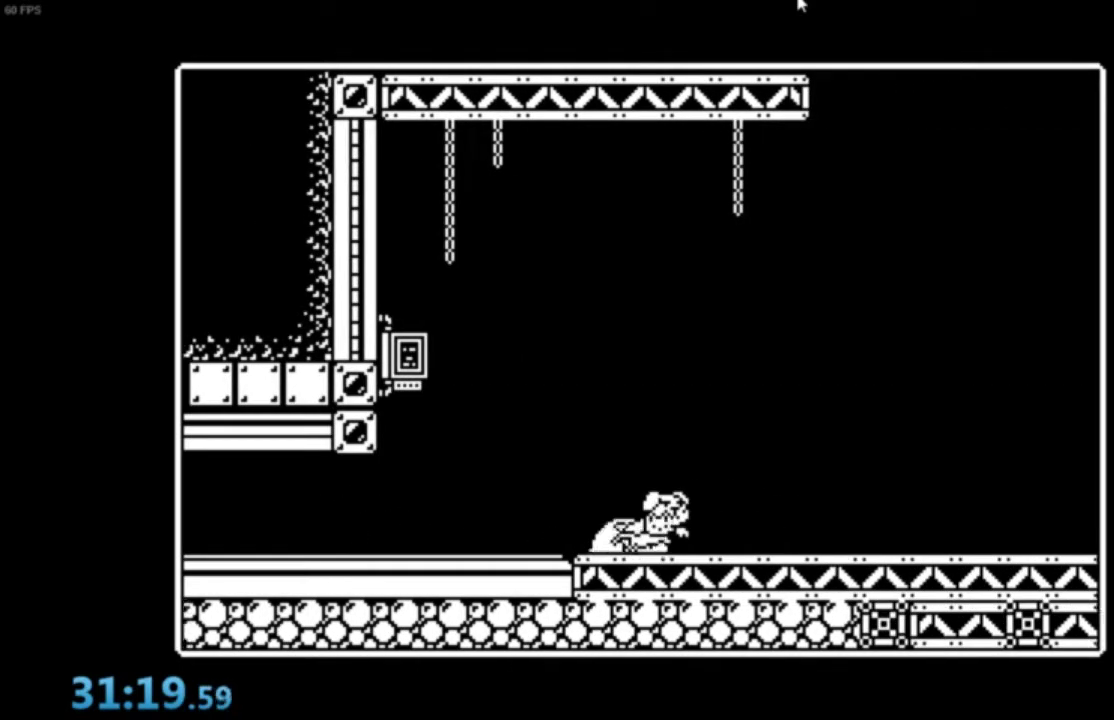
{"buttons": [], "left_stick": "right", "events": []}
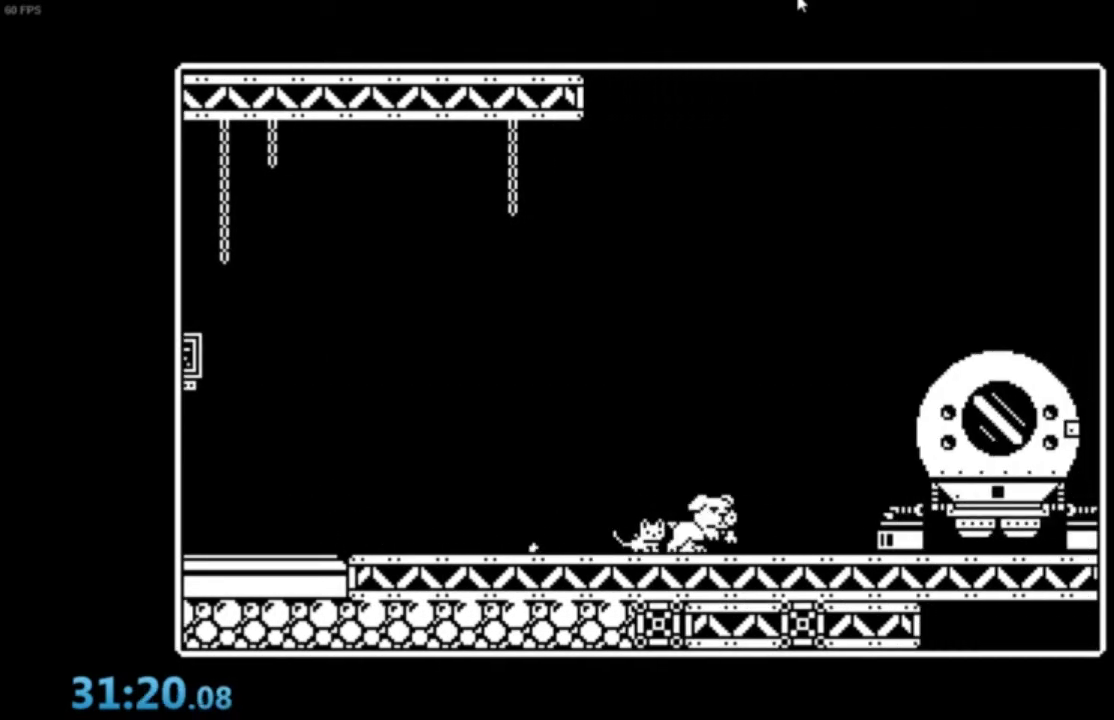
{"buttons": [], "left_stick": "right", "events": [[133, "A", "down"], [234, "A", "up"]]}
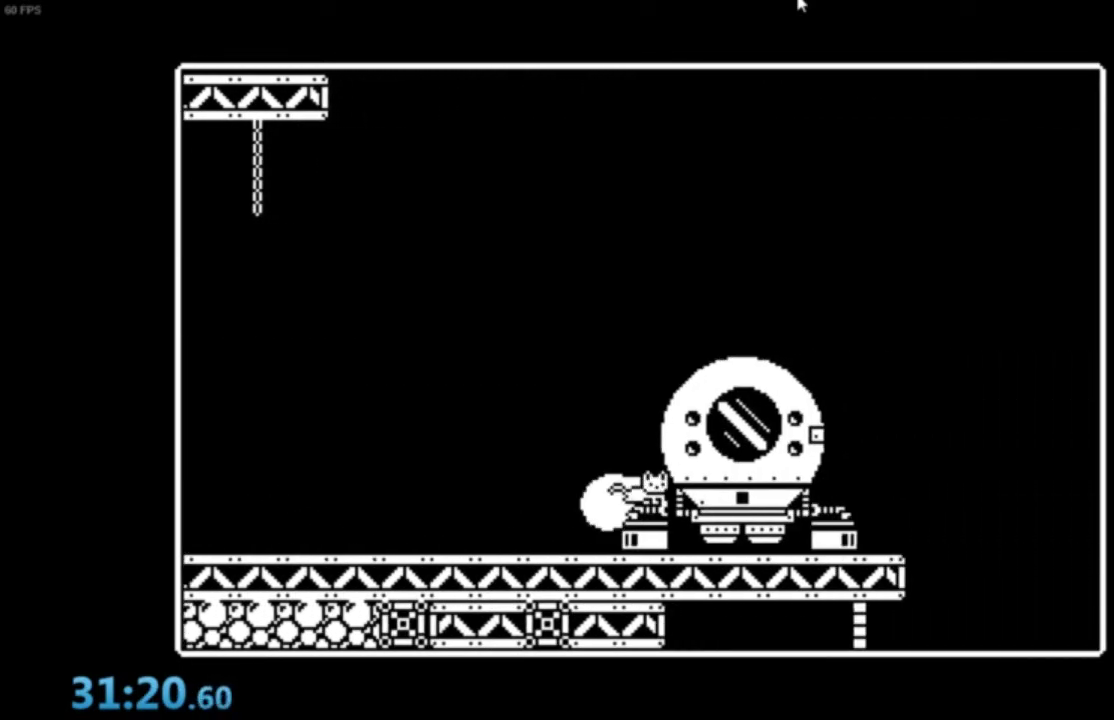
{"buttons": [], "left_stick": "center", "events": [[67, "A", "down"], [201, "left_stick", "center"], [267, "A", "up"]]}